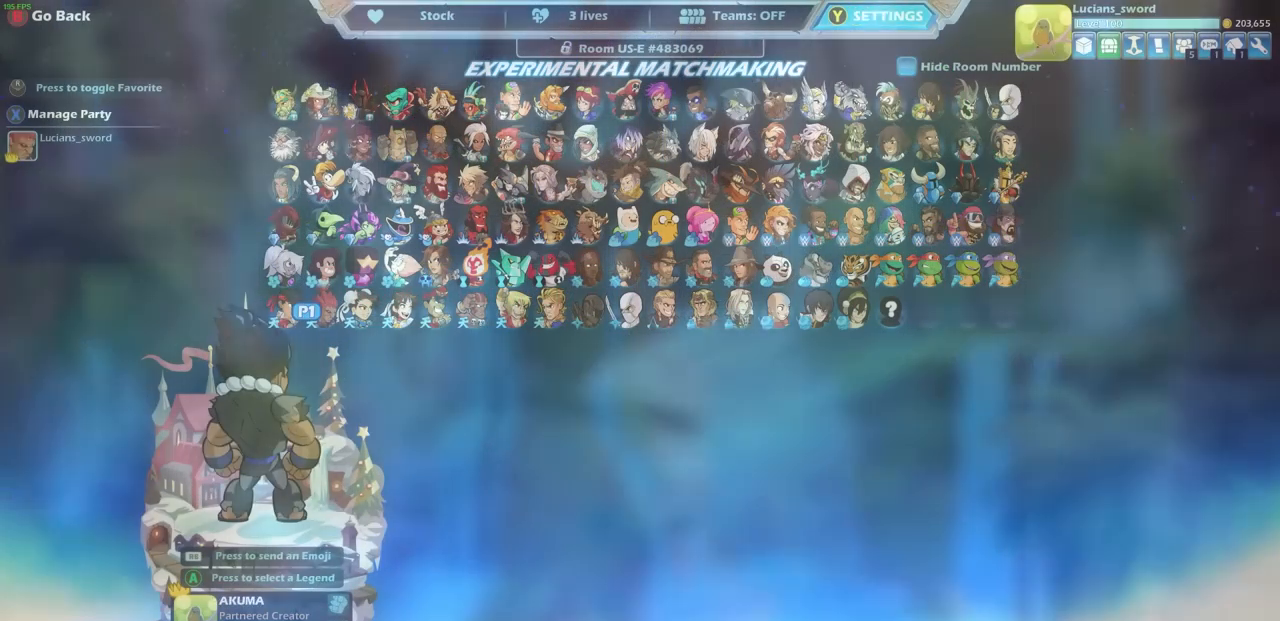
Gameplay with a controller (PlayStation layout); each line is a JSON object with the inputs held at the frame after it. "events" lists button and stick changes between this image and that frame as [ms after this image, input, new state], when the widget could be followed in between.
{"buttons": [], "left_stick": "center", "right_stick": "center", "events": [[33, "DPAD_LEFT", "up"], [150, "DPAD_LEFT", "down"], [217, "DPAD_LEFT", "up"], [400, "DPAD_DOWN", "down"], [483, "DPAD_DOWN", "up"]]}
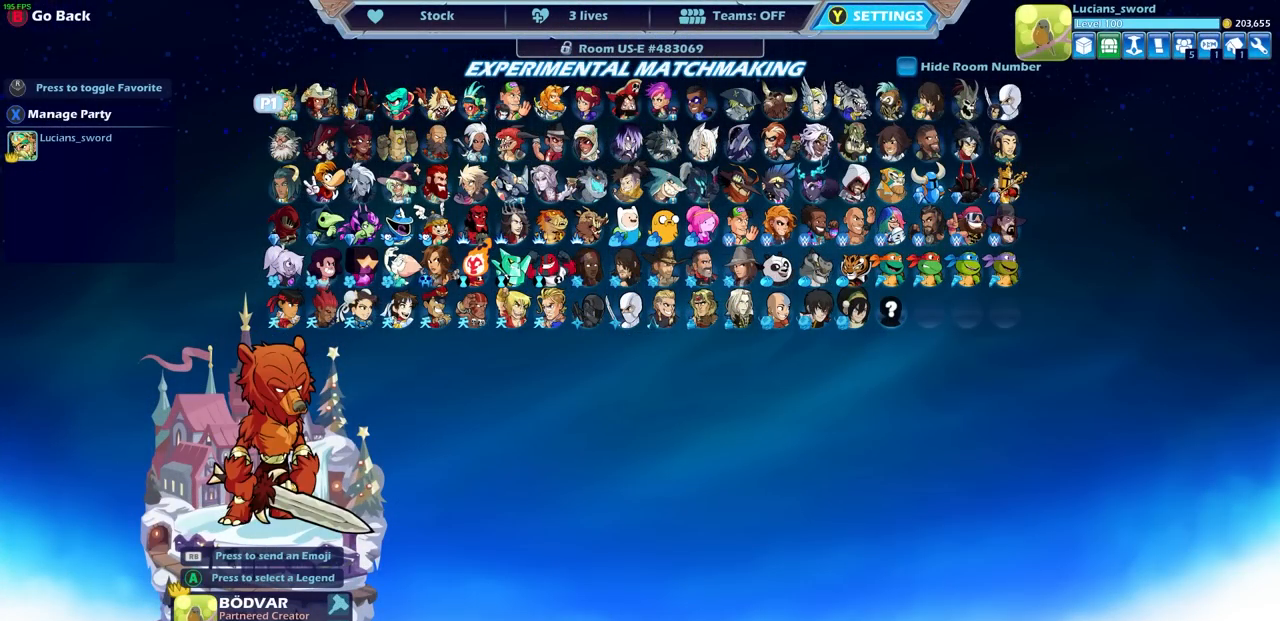
{"buttons": ["DPAD_LEFT"], "left_stick": "center", "right_stick": "center", "events": [[183, "DPAD_LEFT", "down"], [283, "DPAD_LEFT", "up"], [450, "DPAD_LEFT", "down"]]}
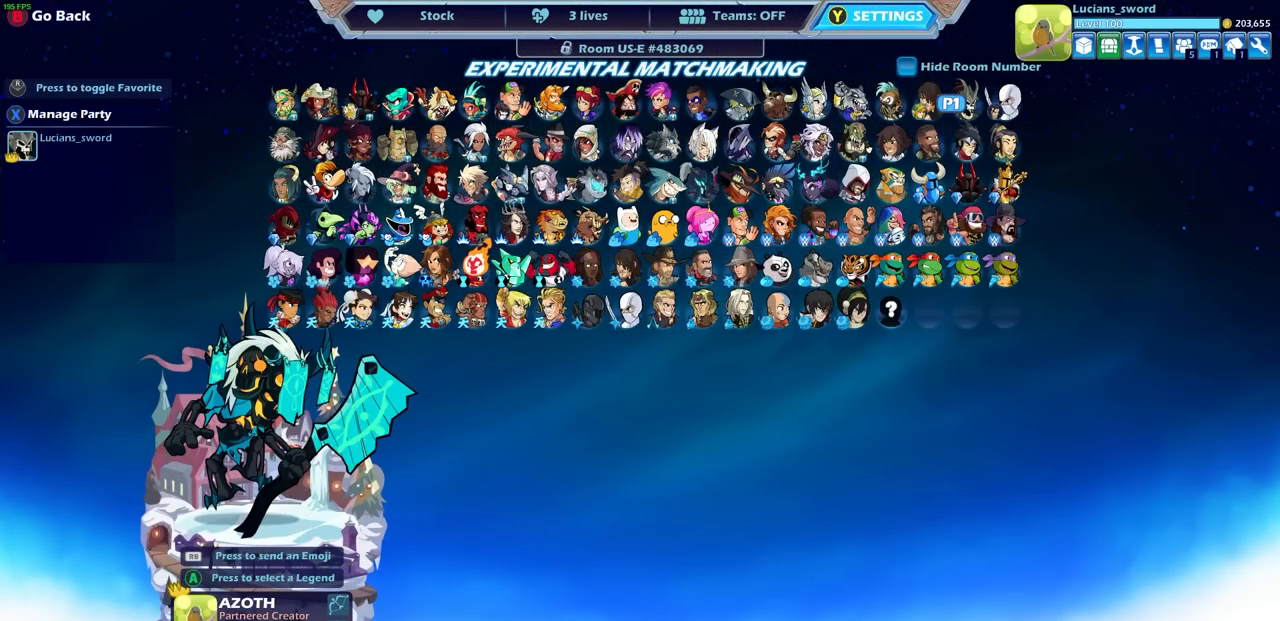
{"buttons": [], "left_stick": "center", "right_stick": "center", "events": [[50, "DPAD_LEFT", "up"], [383, "CROSS", "down"], [483, "CROSS", "up"]]}
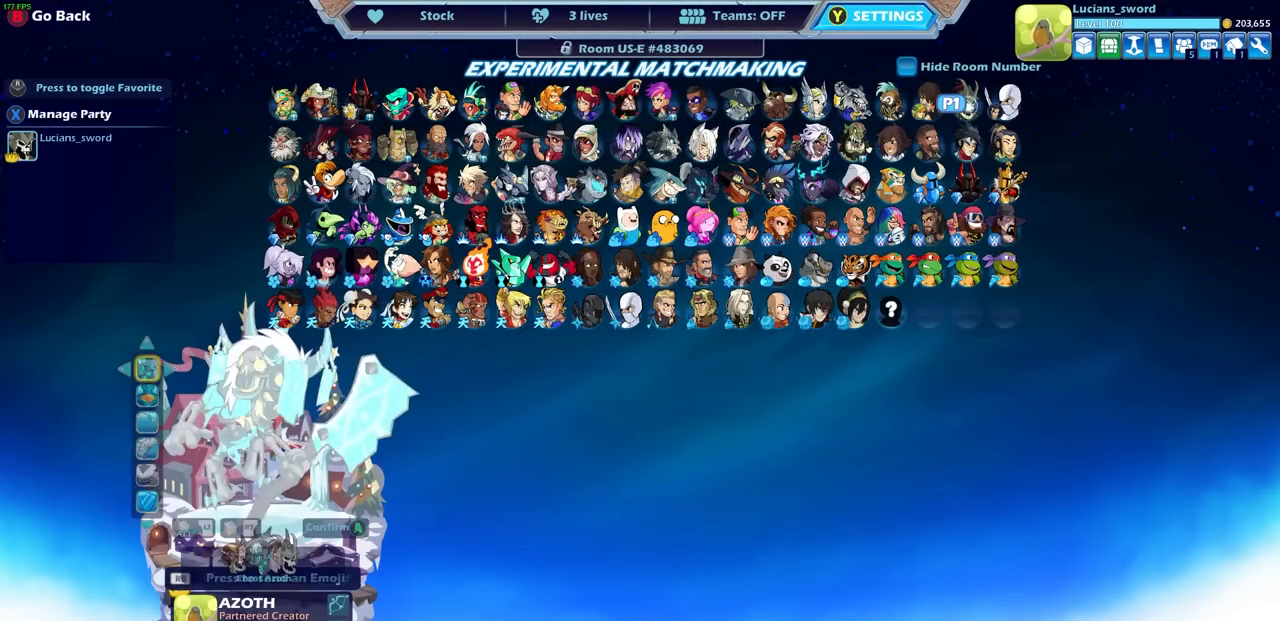
{"buttons": [], "left_stick": "center", "right_stick": "center", "events": [[167, "DPAD_RIGHT", "down"], [267, "DPAD_RIGHT", "up"]]}